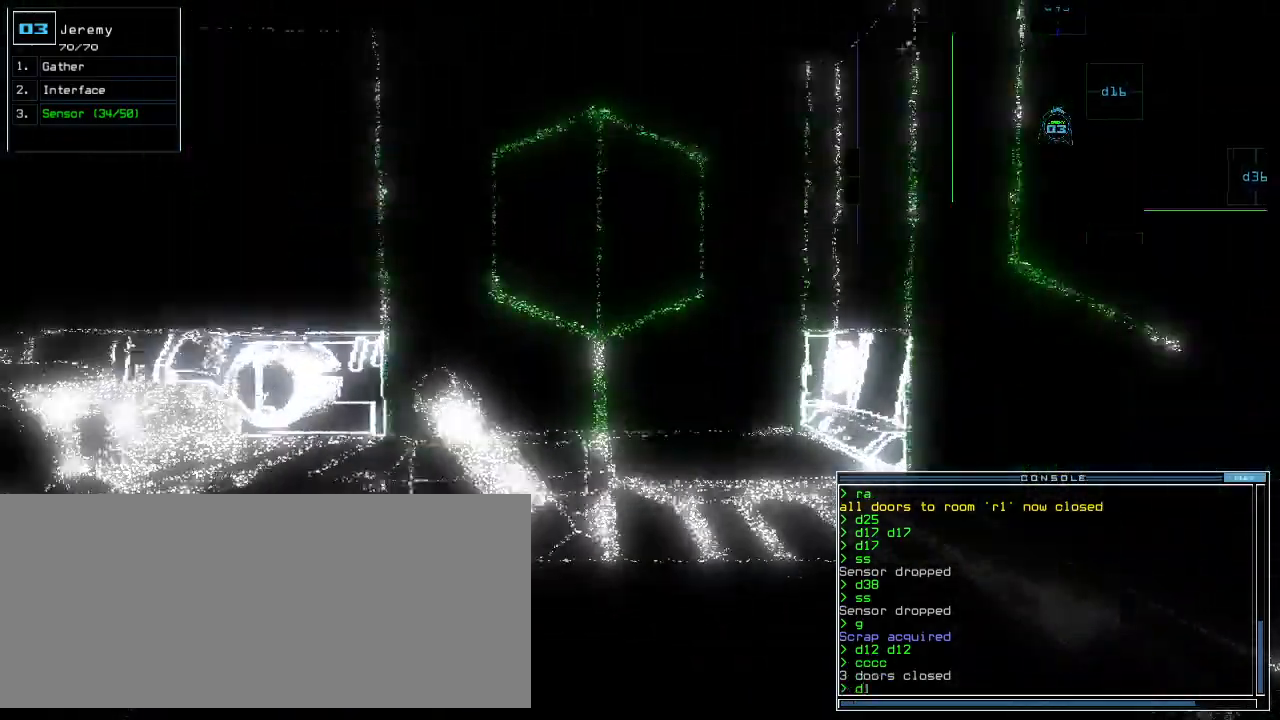
Gameplay with keyboard; each line is a JSON object with the keys held at the frame after it. "events" lists presses ("down") and releases ("up") of ".", "0", "1", "2", "3", "4", "5", "6", "7", "8", "9", "a", "b", "backspace", "c", "caps_lock", "comma", "ctrl_l", "ctrl_r", "d", "down", "e", "equals", "escape", "f", "f8", "g", "h", "i", "j", "k", "l", "left", "m", "minus", "n", "o", "p", "q", "quote", "r", "return", "right", "s", "semicolon", "shift_l", "shift_r", "space", "t", "tab", "tilde", "u", "up", "v", "w", "x", "y" and "z" between this image and that frame as [ms after this image, input, new state], when the widget could be followed in between. No other keys are recorded. Mouse input is not recorded. Not read: other_keys.
{"keys": ["right", "up"], "events": [[40, "6", "down"], [120, "6", "up"], [260, "right", "down"]]}
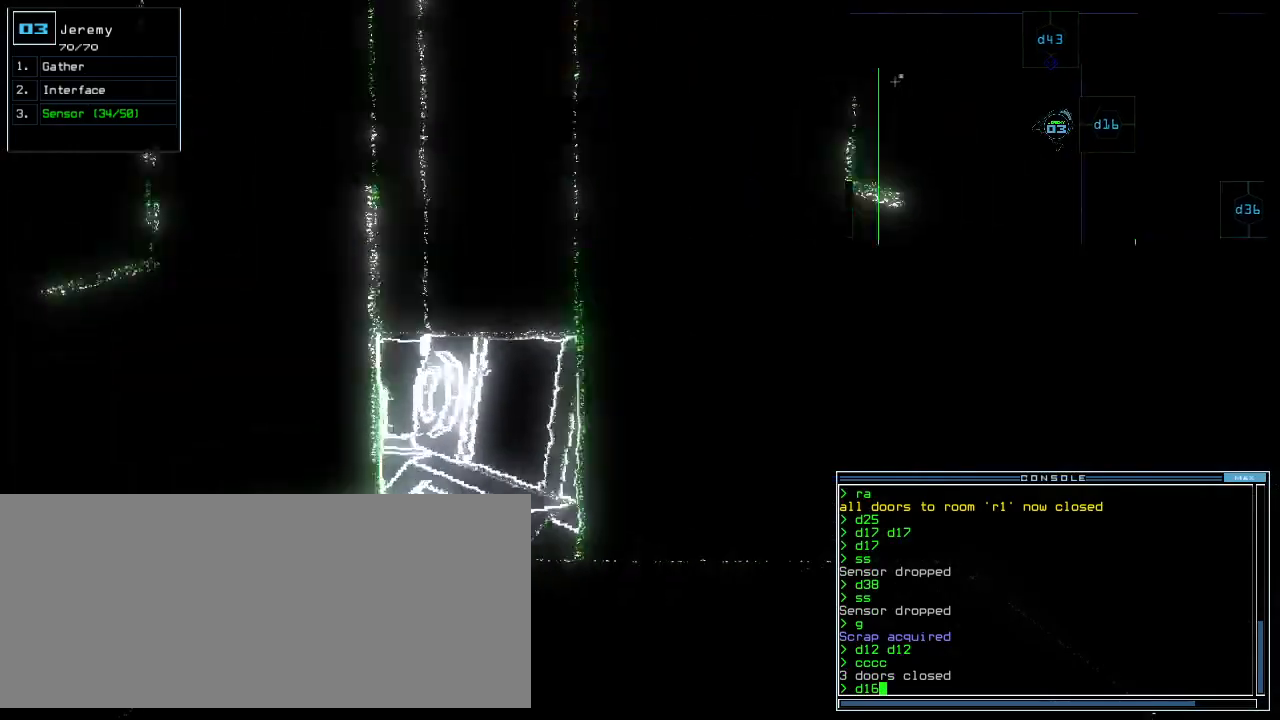
{"keys": [], "events": [[240, "right", "up"], [260, "up", "up"], [340, "space", "down"], [420, "space", "up"]]}
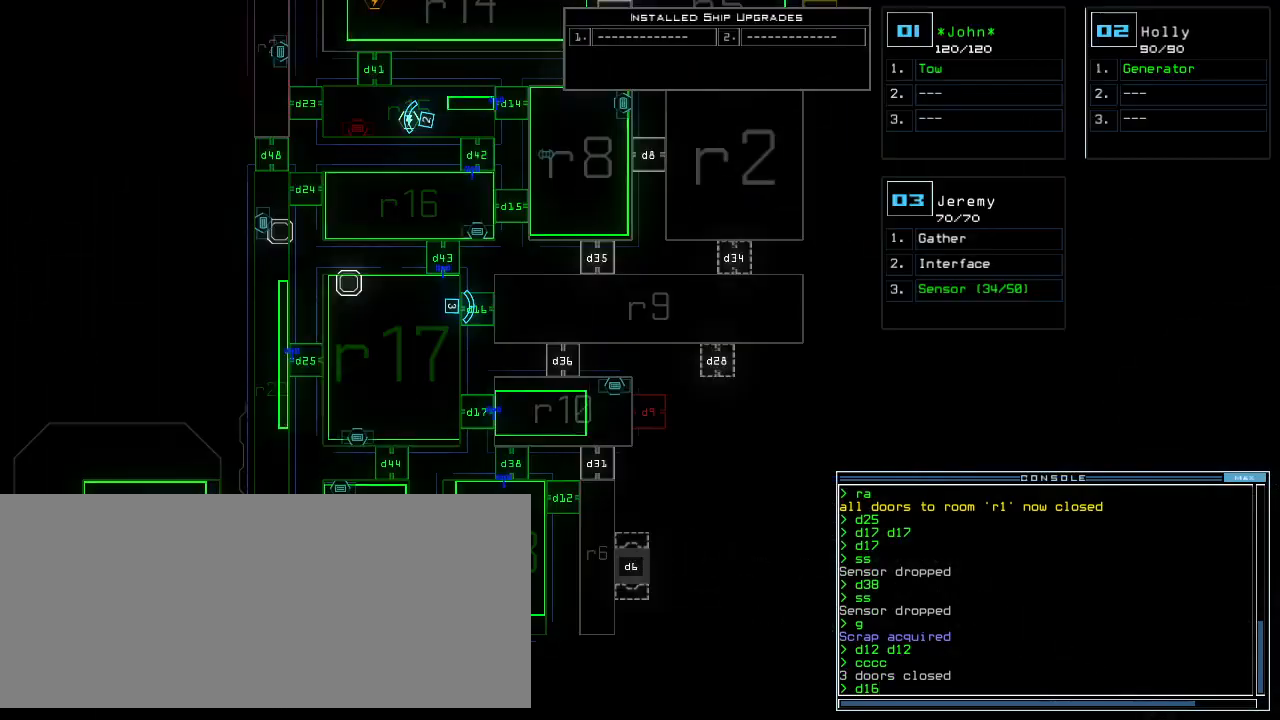
{"keys": [], "events": [[360, "space", "down"], [420, "return", "down"], [440, "space", "up"], [460, "return", "up"]]}
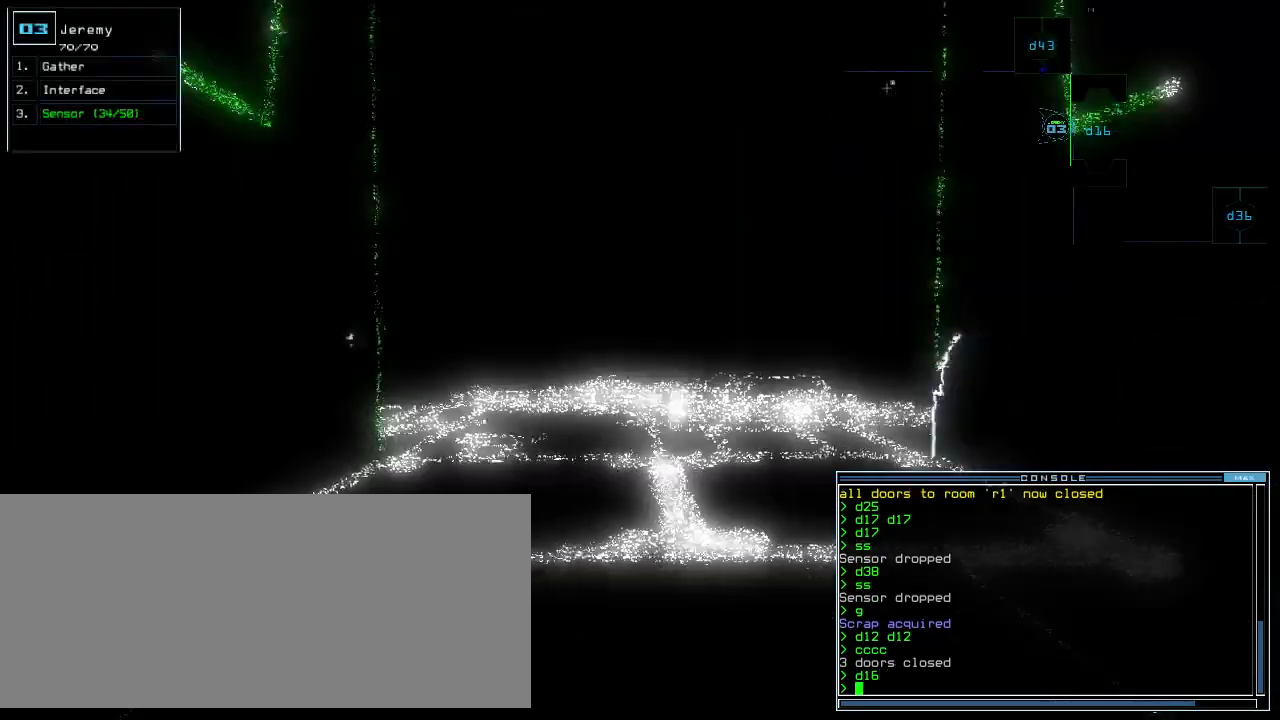
{"keys": ["up"], "events": [[80, "up", "down"], [160, "right", "down"], [300, "right", "up"], [340, "left", "down"], [500, "left", "up"]]}
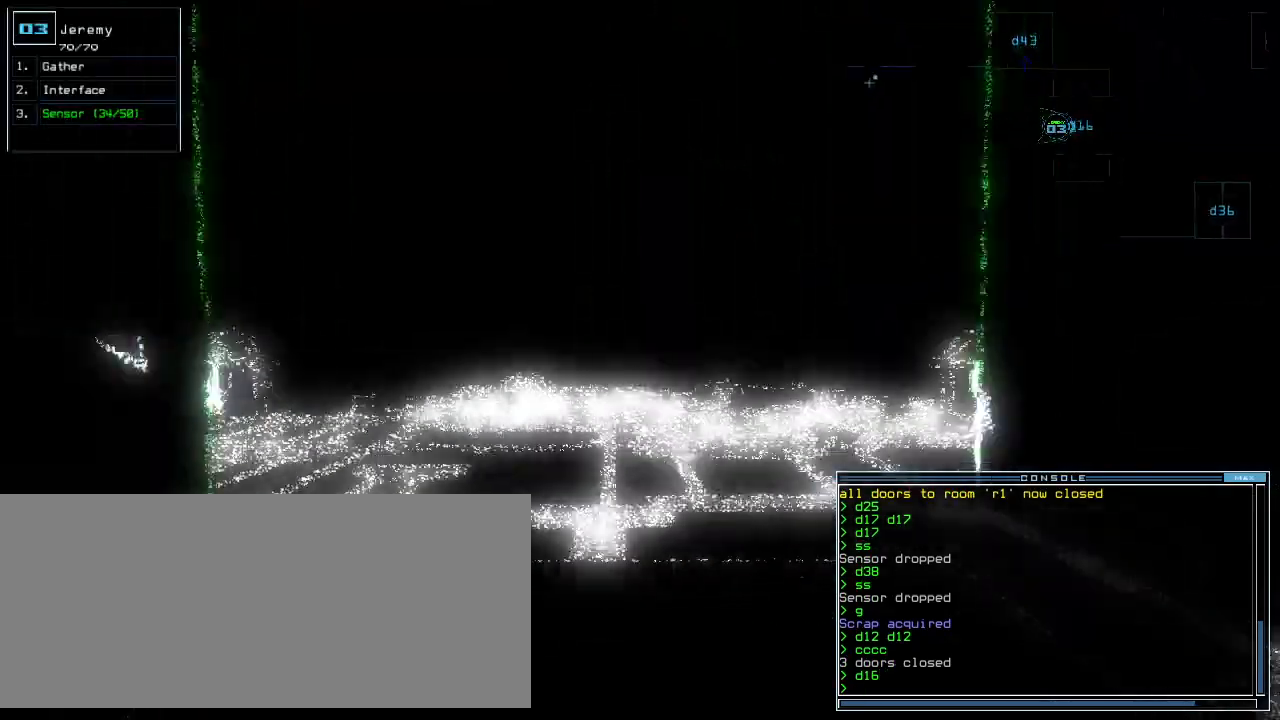
{"keys": [], "events": [[160, "up", "up"]]}
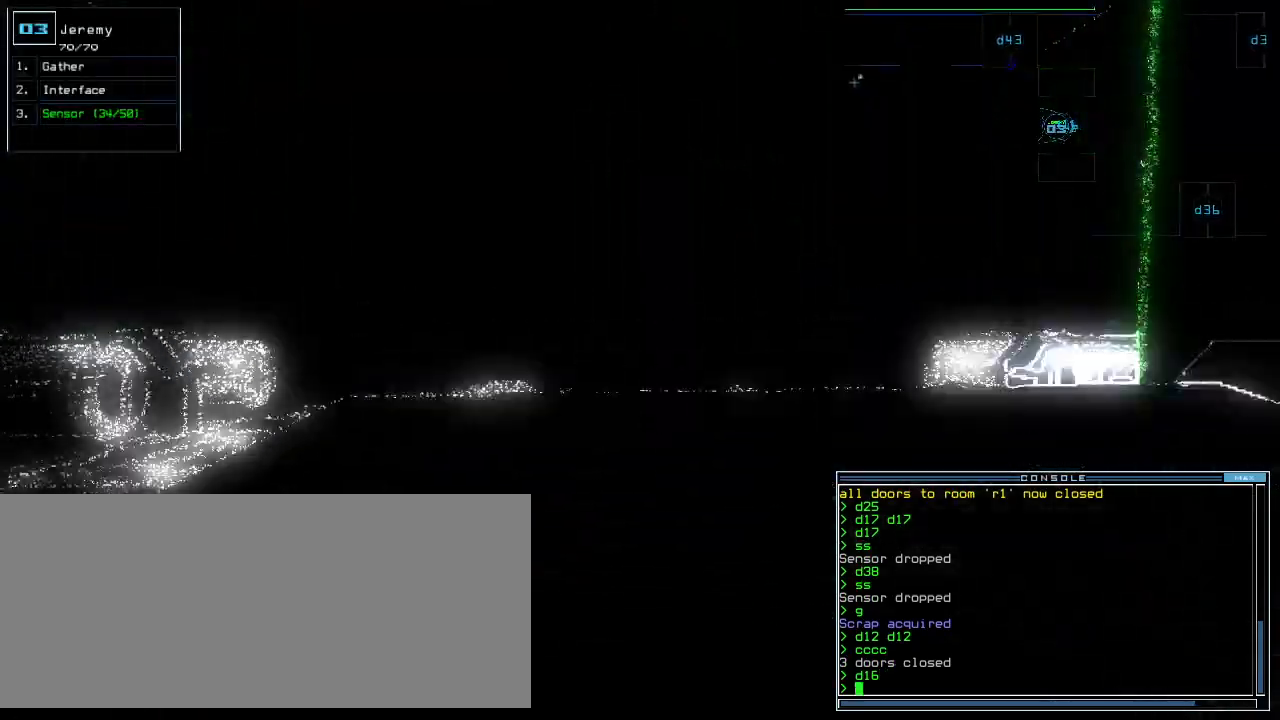
{"keys": [], "events": []}
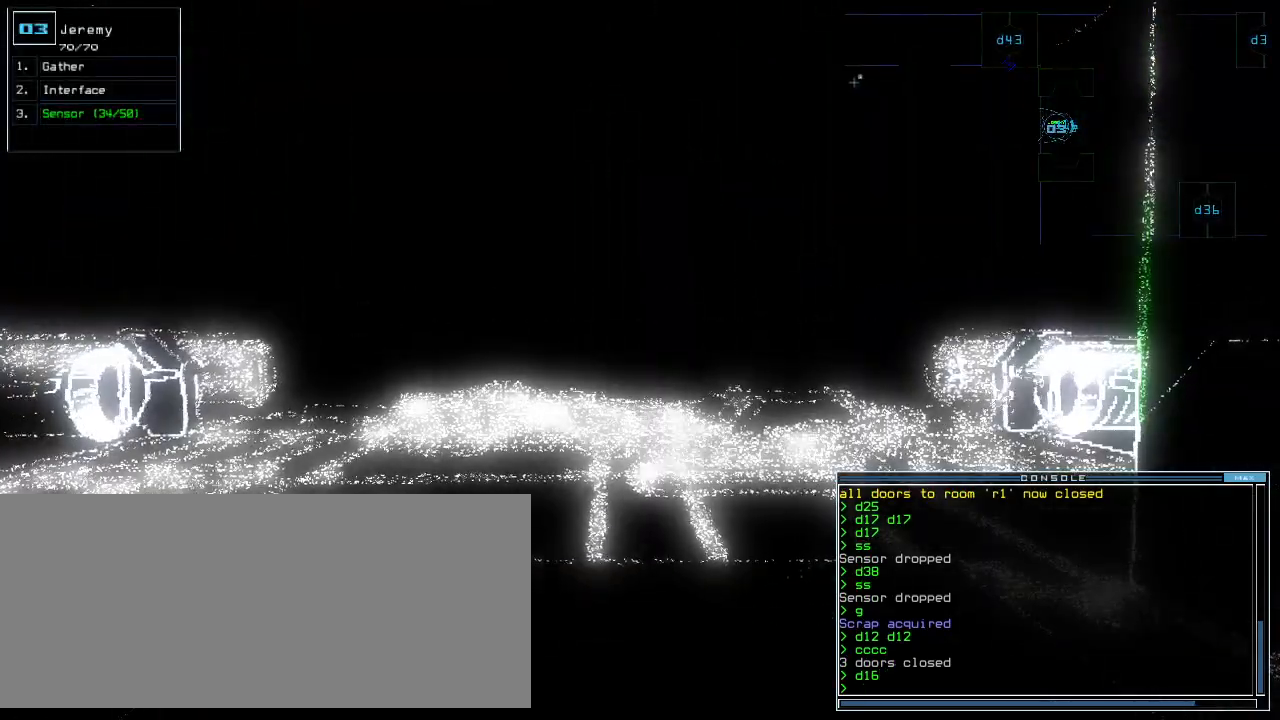
{"keys": [], "events": []}
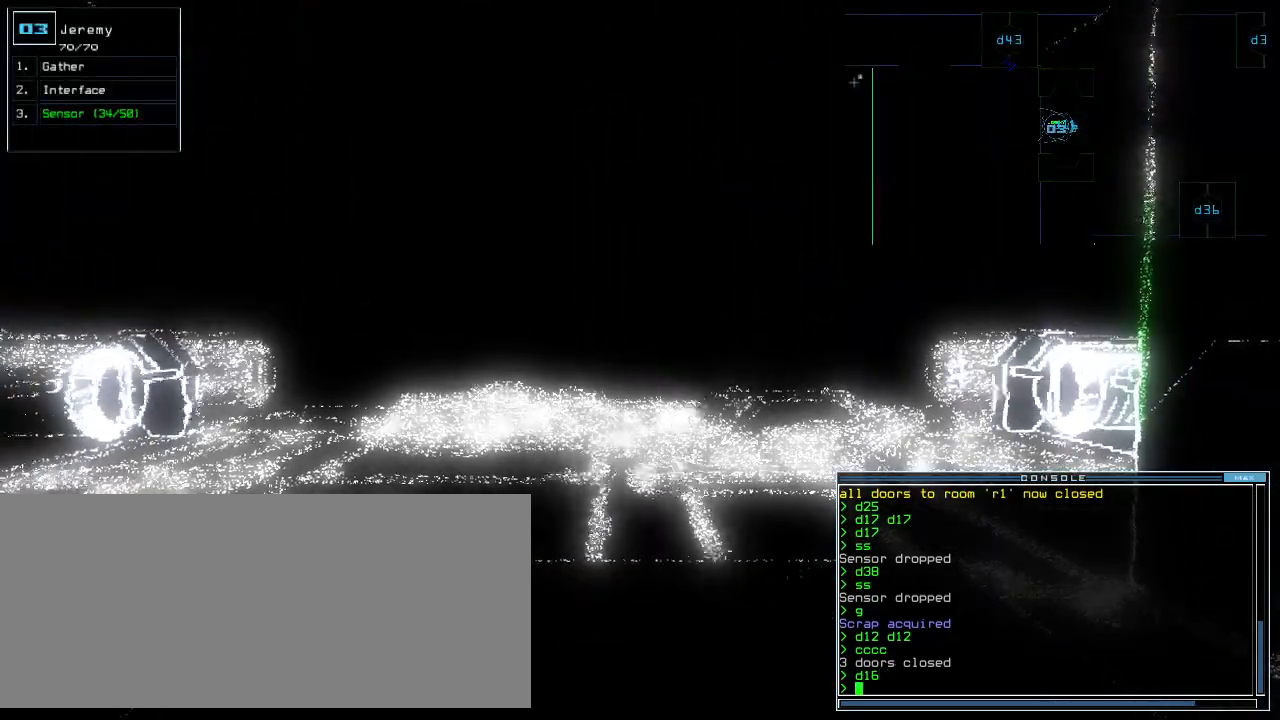
{"keys": [], "events": []}
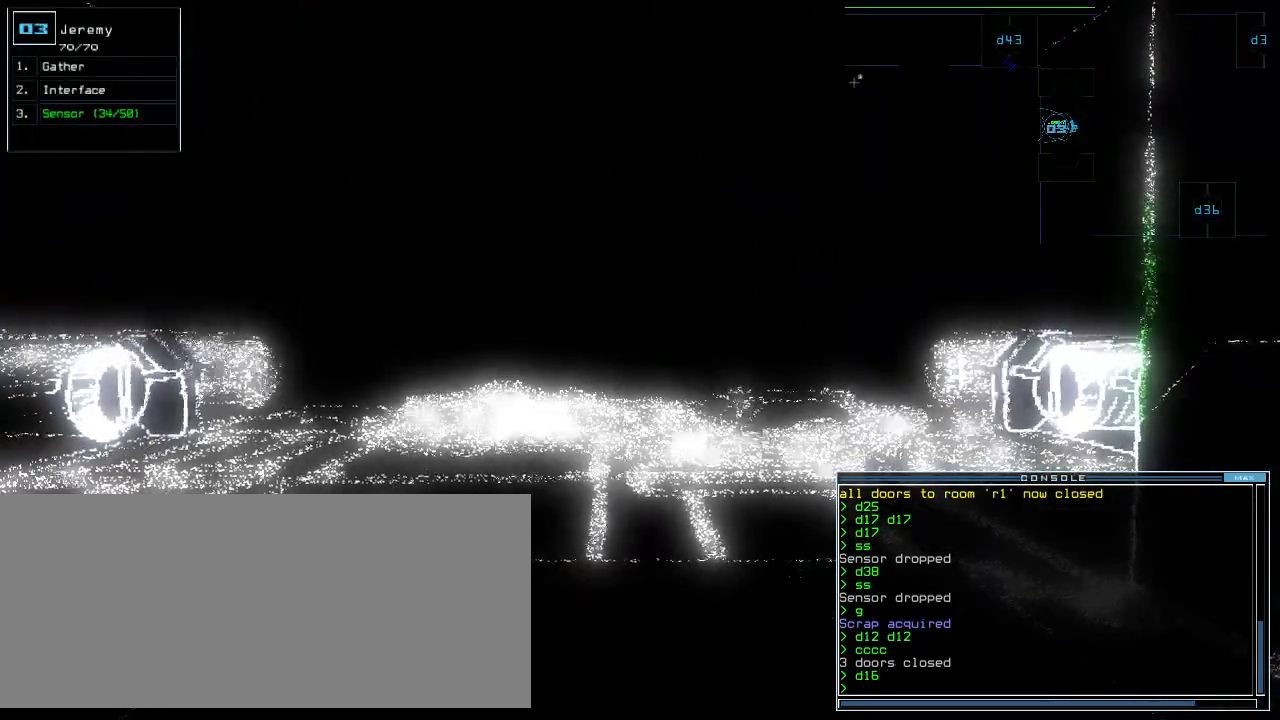
{"keys": [], "events": []}
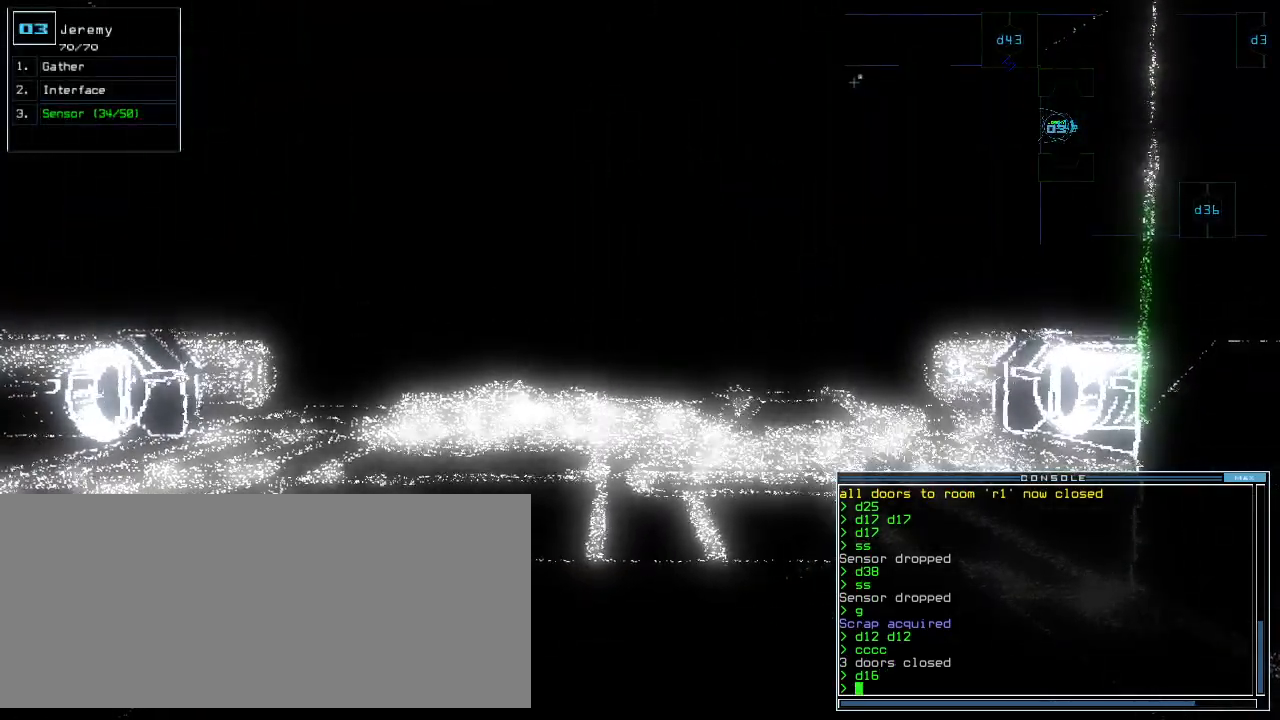
{"keys": ["c"], "events": [[500, "c", "down"]]}
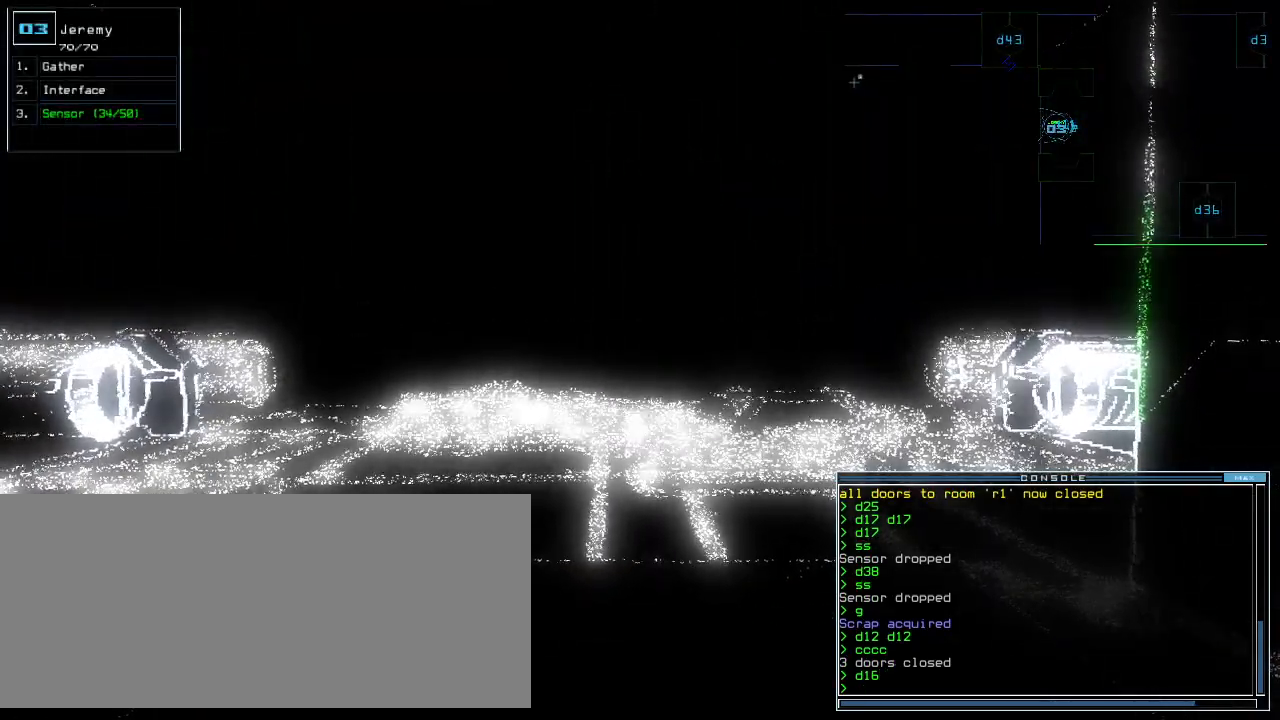
{"keys": [], "events": [[60, "c", "up"], [120, "c", "down"], [220, "c", "up"]]}
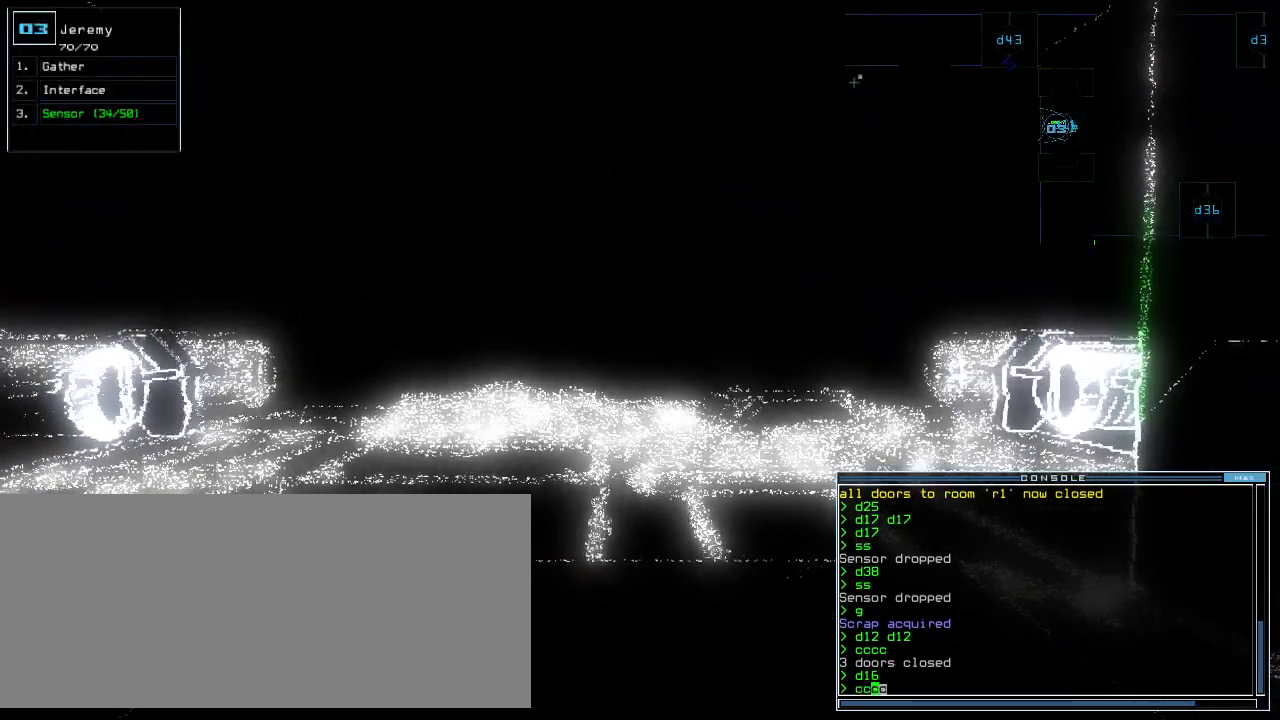
{"keys": [], "events": []}
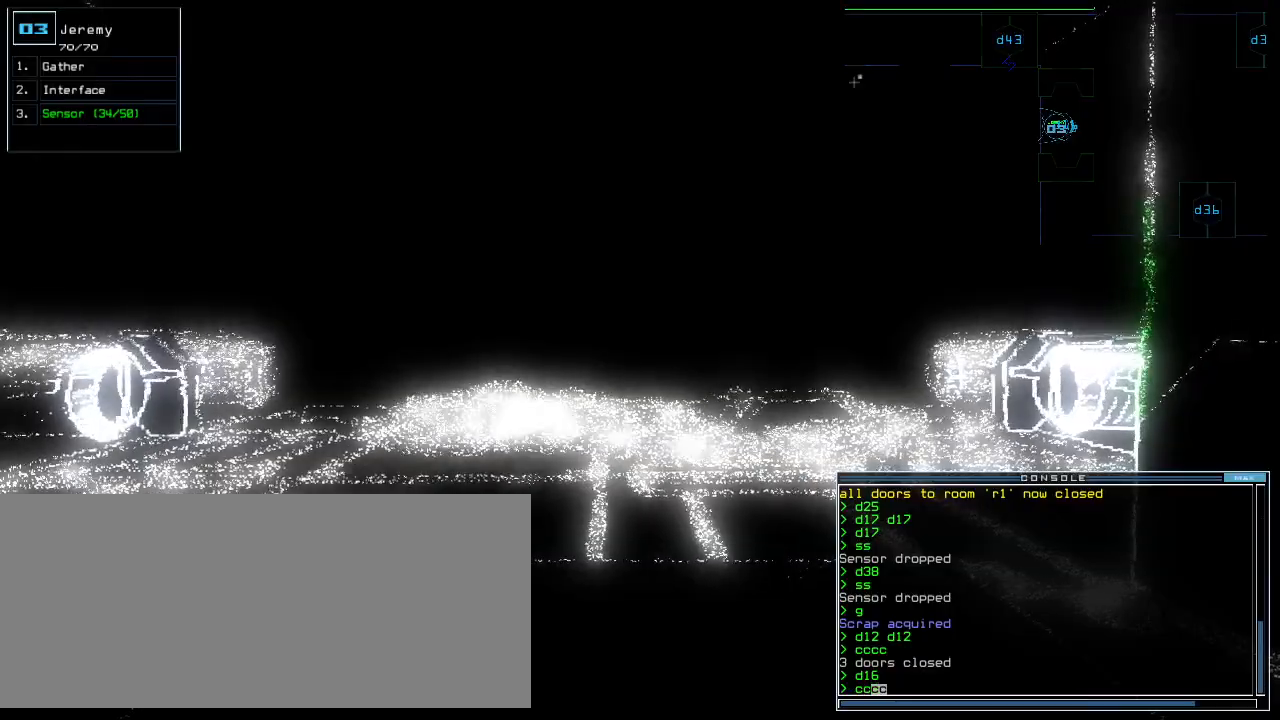
{"keys": [], "events": []}
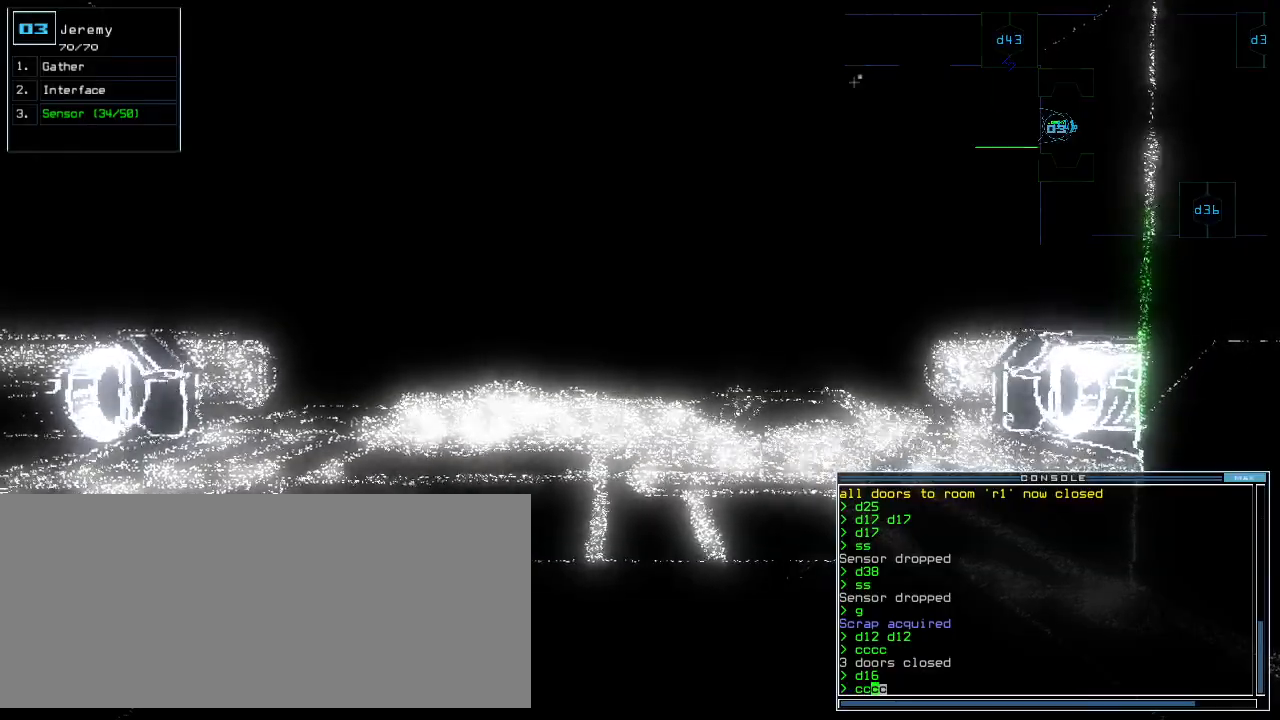
{"keys": [], "events": []}
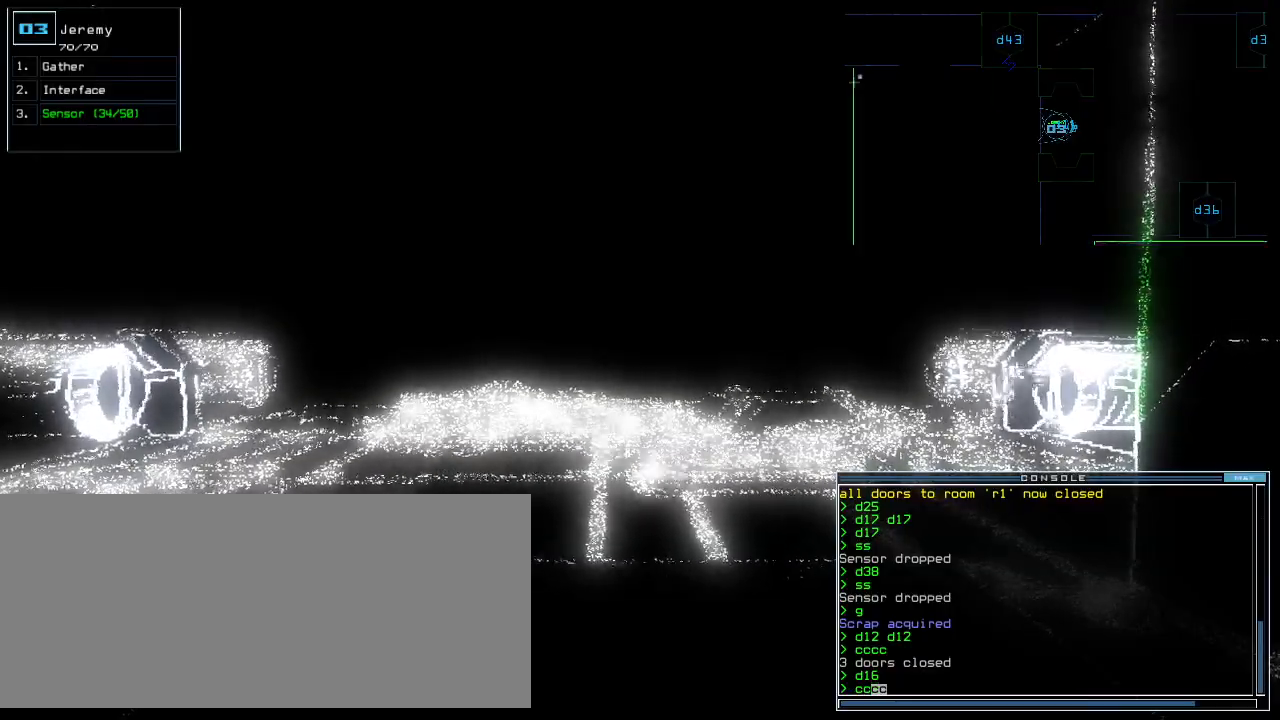
{"keys": [], "events": [[40, "up", "down"], [120, "up", "up"], [380, "up", "down"], [440, "up", "up"]]}
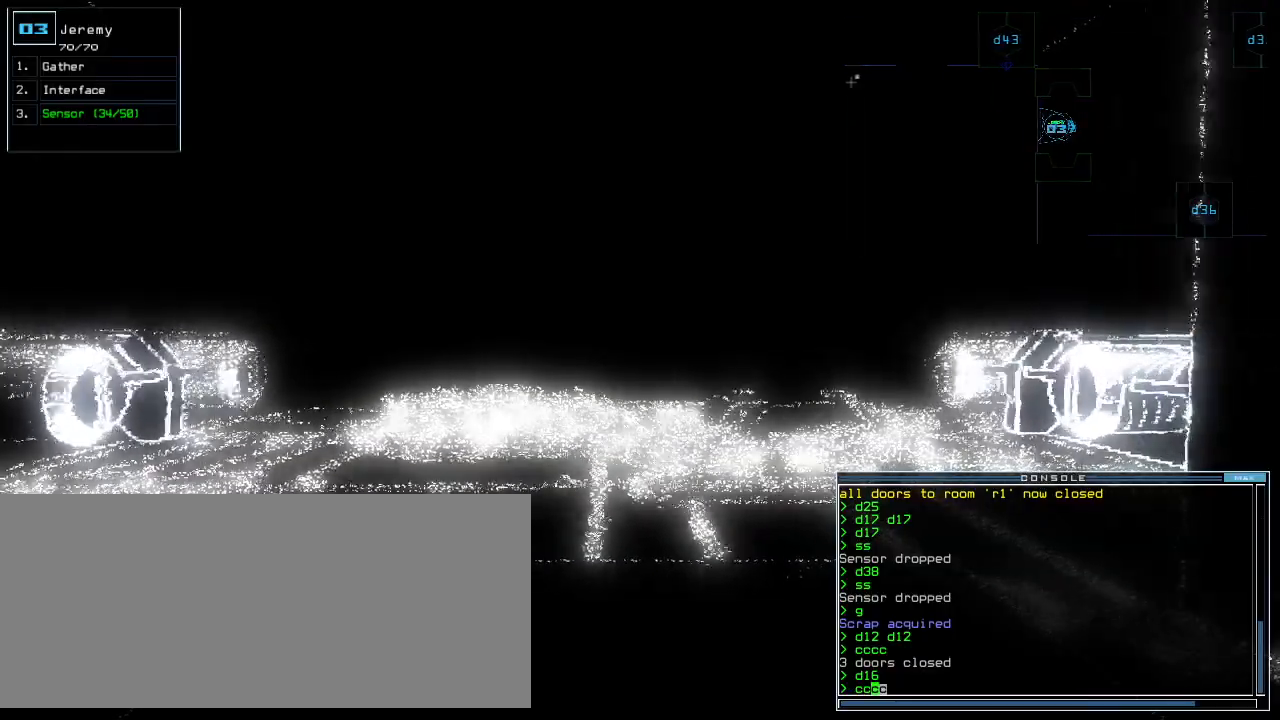
{"keys": [], "events": []}
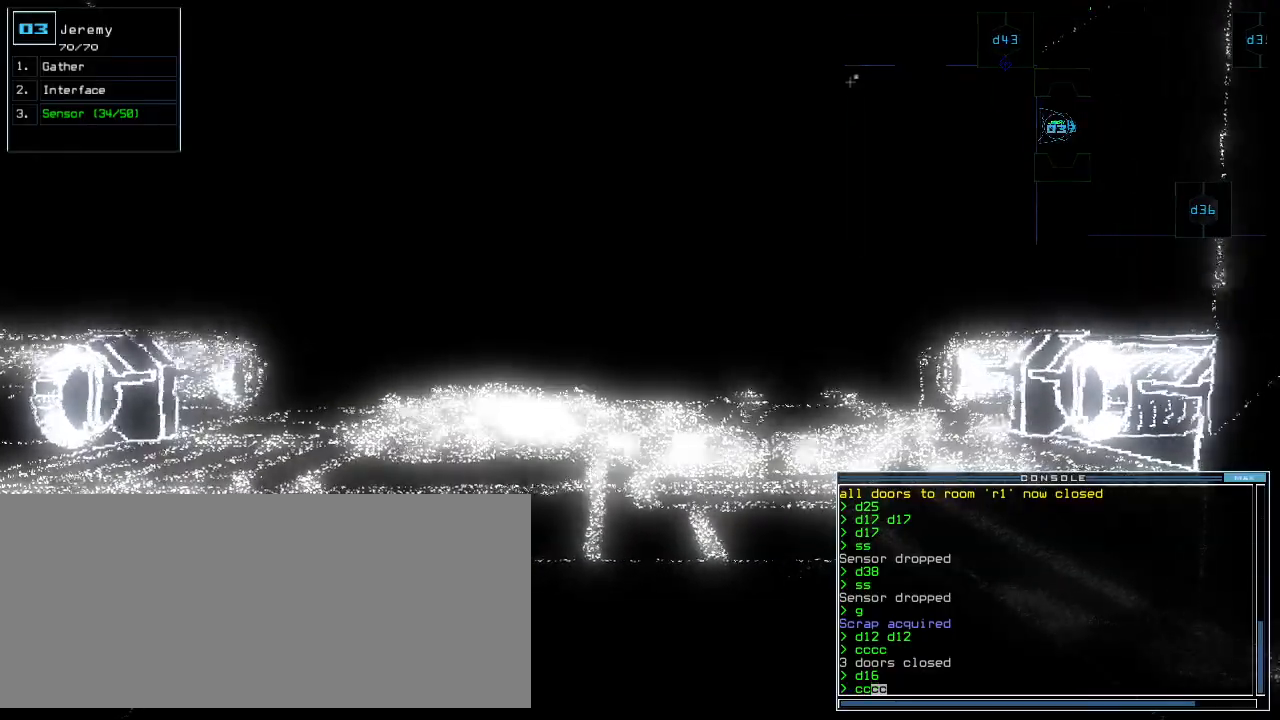
{"keys": ["escape"], "events": [[480, "escape", "down"]]}
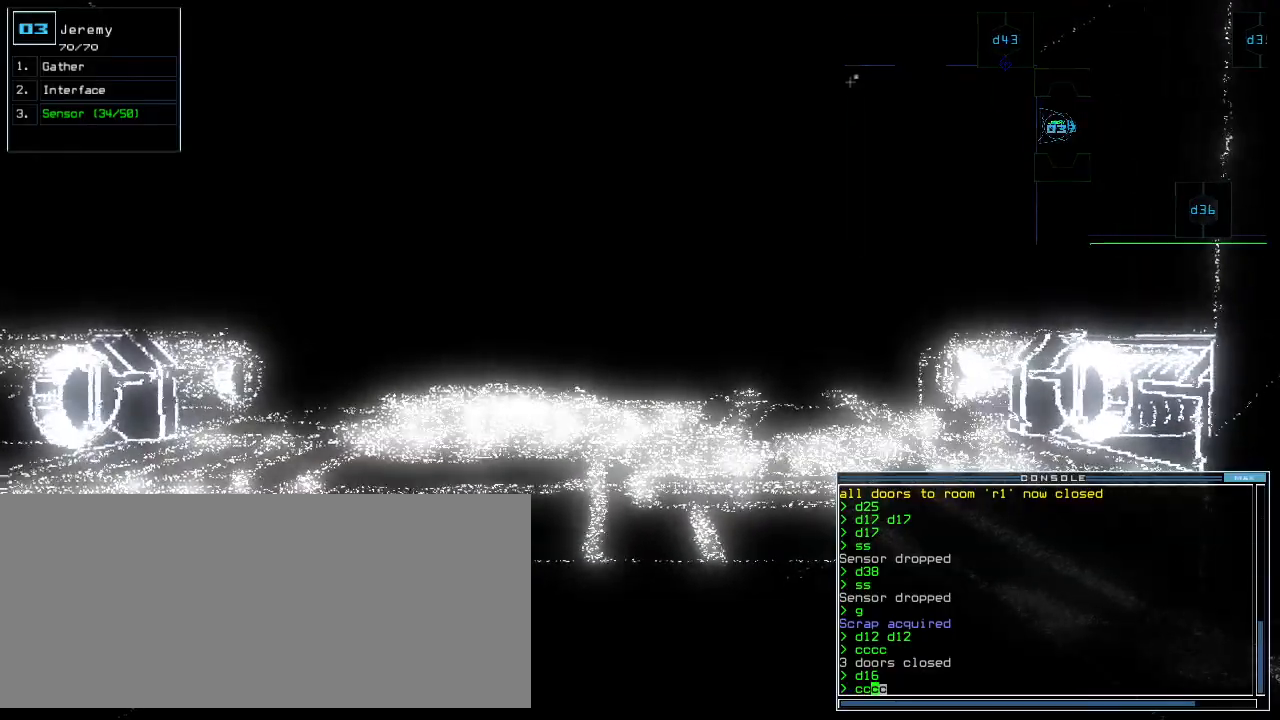
{"keys": ["space"], "events": [[40, "escape", "up"], [480, "space", "down"]]}
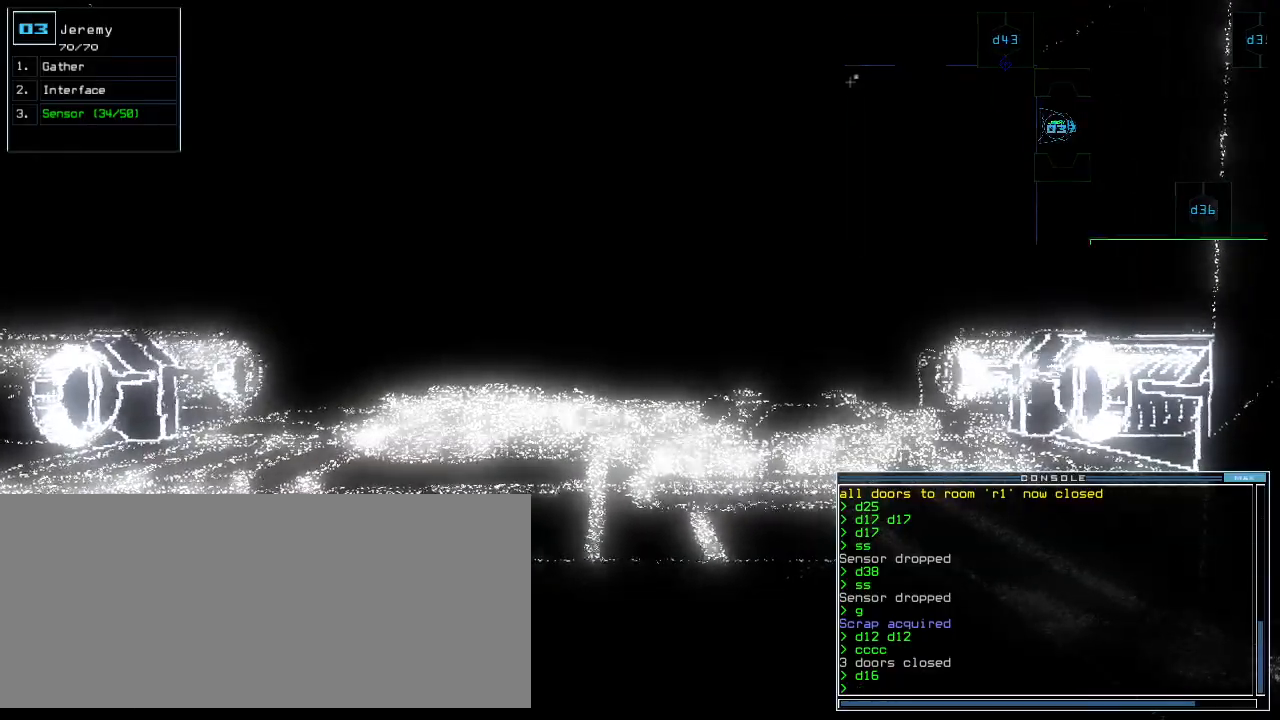
{"keys": [], "events": [[80, "space", "up"], [420, "space", "down"], [500, "space", "up"]]}
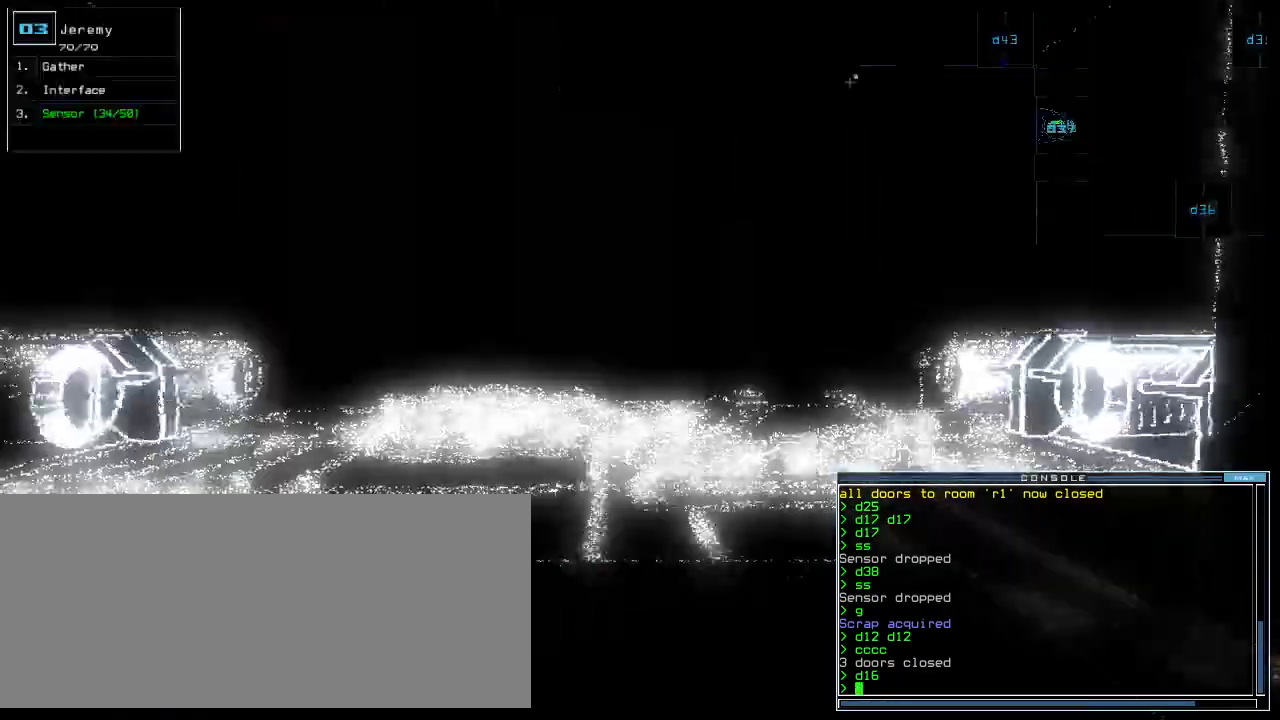
{"keys": ["s"], "events": [[20, "up", "down"], [80, "up", "up"], [300, "s", "down"], [380, "s", "up"], [440, "s", "down"]]}
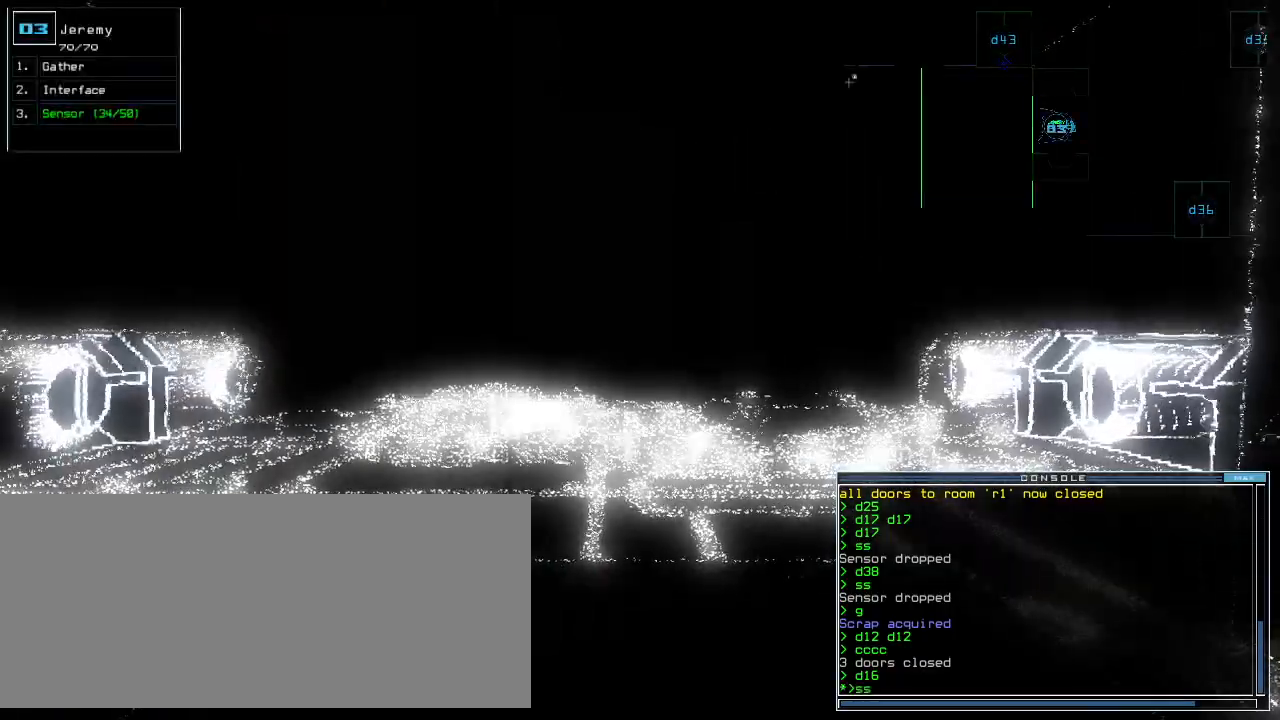
{"keys": [], "events": [[20, "s", "up"]]}
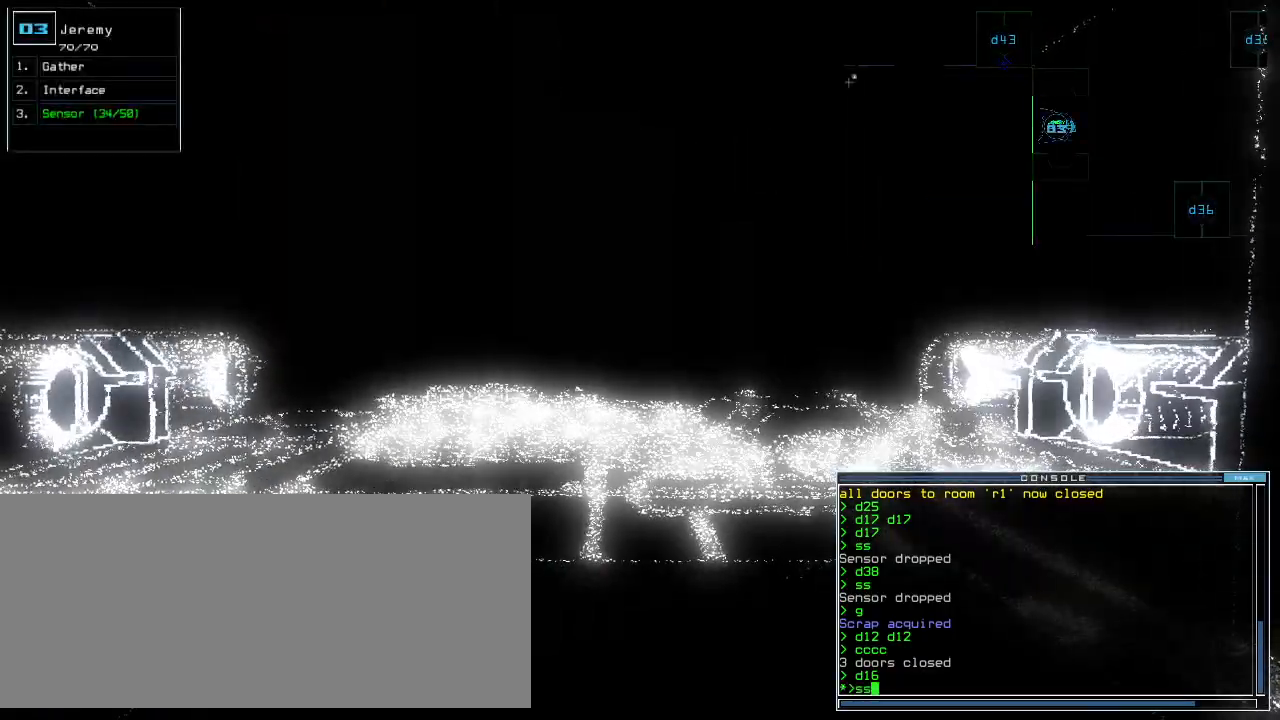
{"keys": ["up"], "events": [[20, "up", "down"]]}